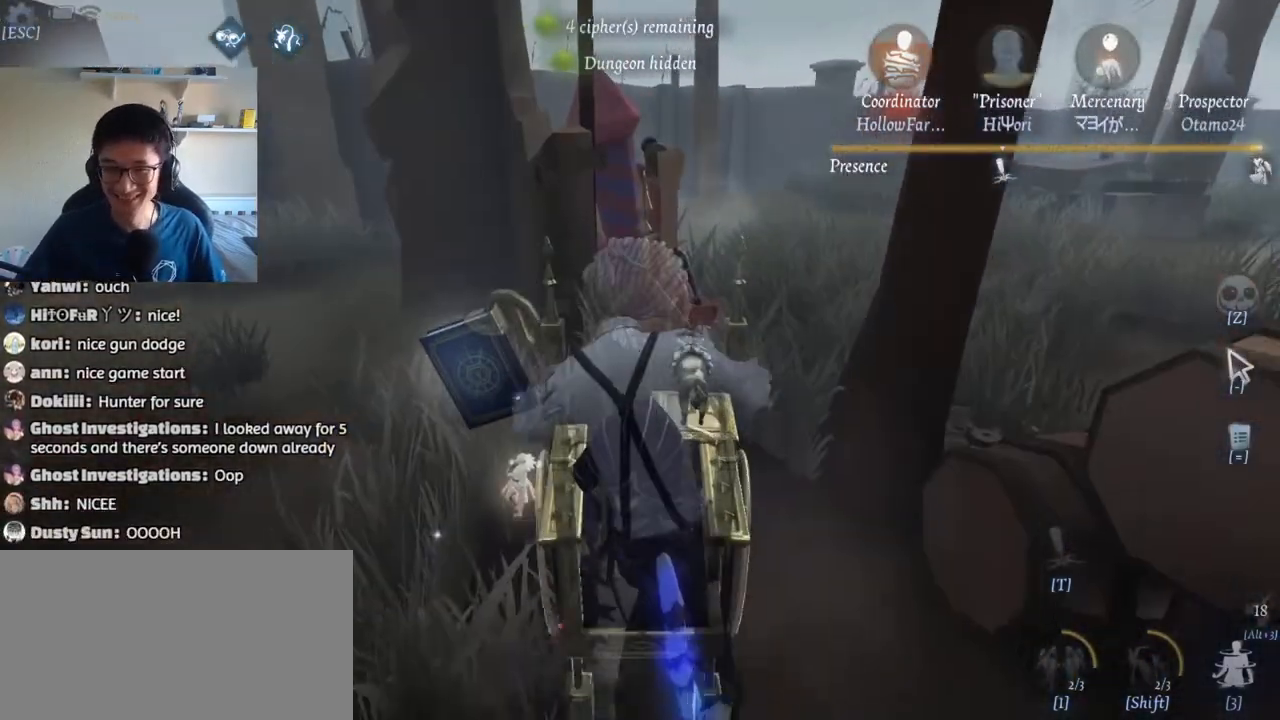
Gameplay with keyboard and mouse; each line is a JSON object with the keys and mouse buttons held at the frame after it. "events" lists presses ("down") and releases ("up") of "1", "2", "3", "4", "5", "a", "alt", "b", "c", "ctrl", "d", "e", "f", "g", "q", "r", "s", "shift", "space", "t", "tab", "v", "w", "x", "z", "mouse_left", "mouse_wheel", "mouse_right", "mouse_mb4" and "mouse_mb5" between this image and that frame as [ms after this image, input, new state], when the widget could be followed in between. "mouse_left", "mouse_wheel", "mouse_right", "mouse_mb4", "mouse_mb5" = the "left", "wheel", "right", "mb4", "mb5" buttons of the "mouse" list. No other keys are recorded. "wheel" means that the mouse wheel is clicked or scrolled. Mouse movement is not recorded.
{"keys": ["w"], "mouse": [], "events": [[50, "d", "down"], [433, "d", "up"]]}
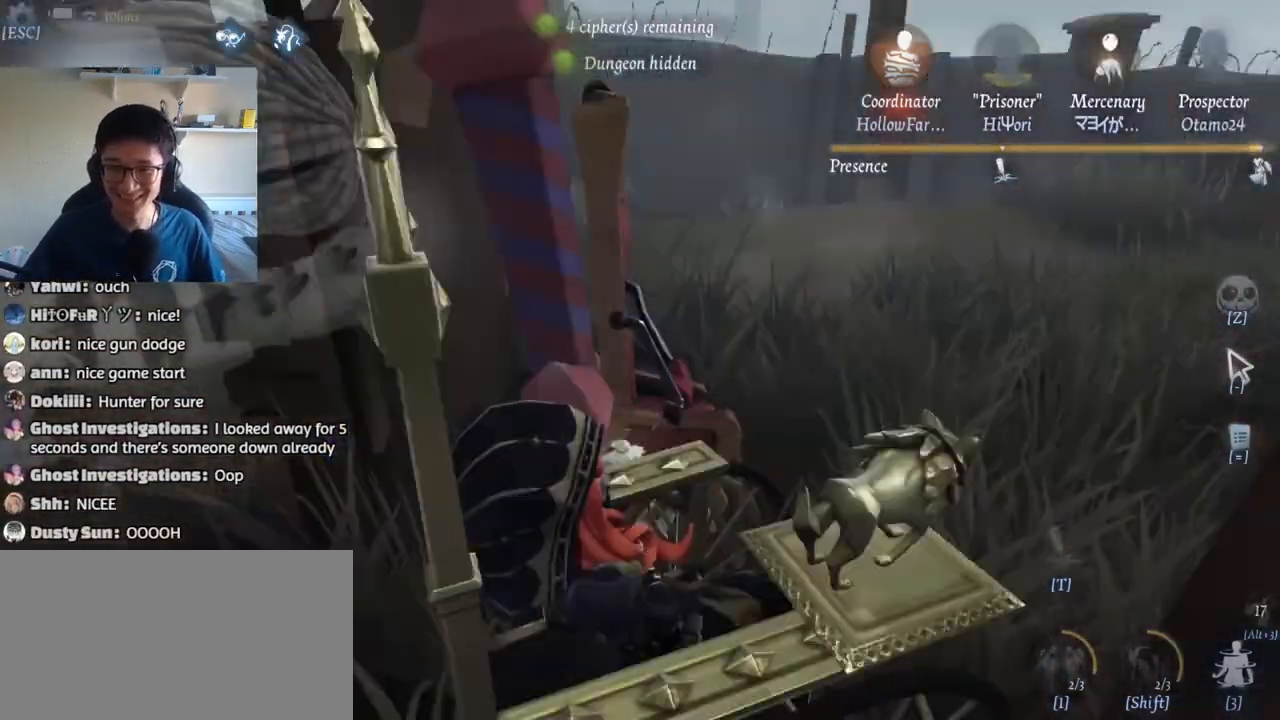
{"keys": ["q"], "mouse": [], "events": [[150, "q", "down"], [200, "w", "up"], [233, "q", "up"], [300, "q", "down"], [383, "q", "up"], [450, "q", "down"]]}
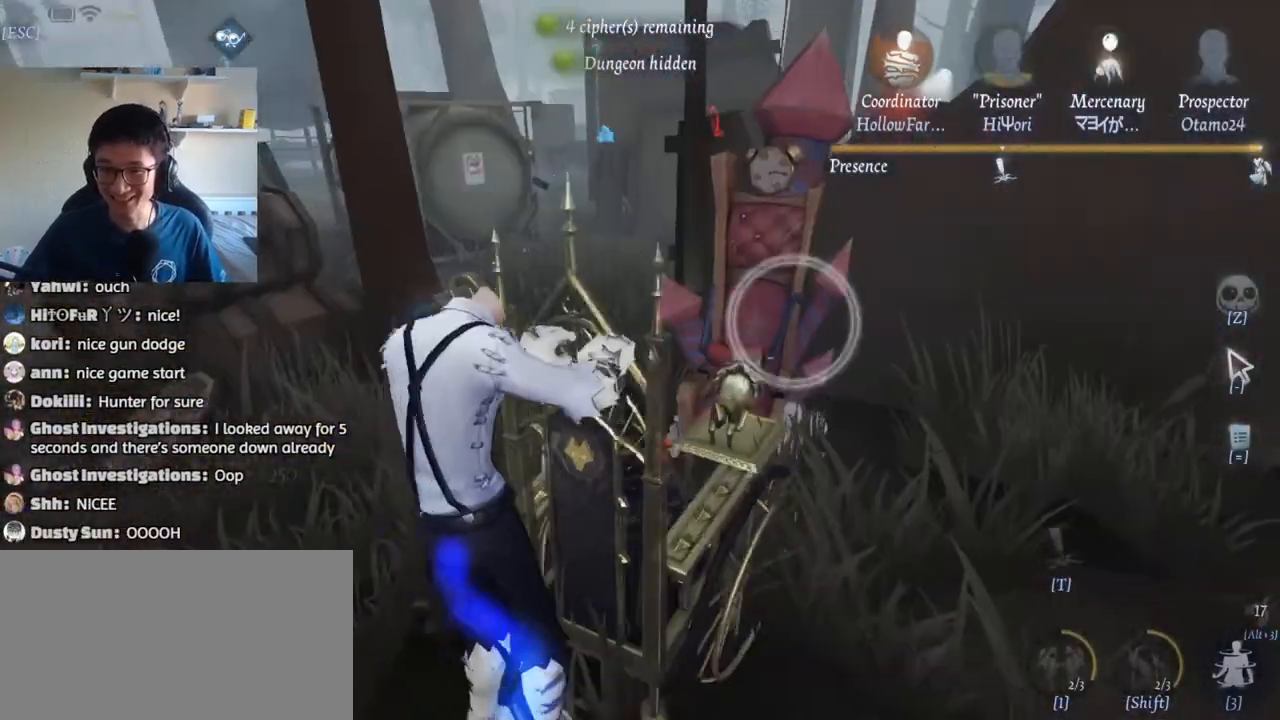
{"keys": ["w"], "mouse": [], "events": [[50, "q", "up"], [150, "w", "down"]]}
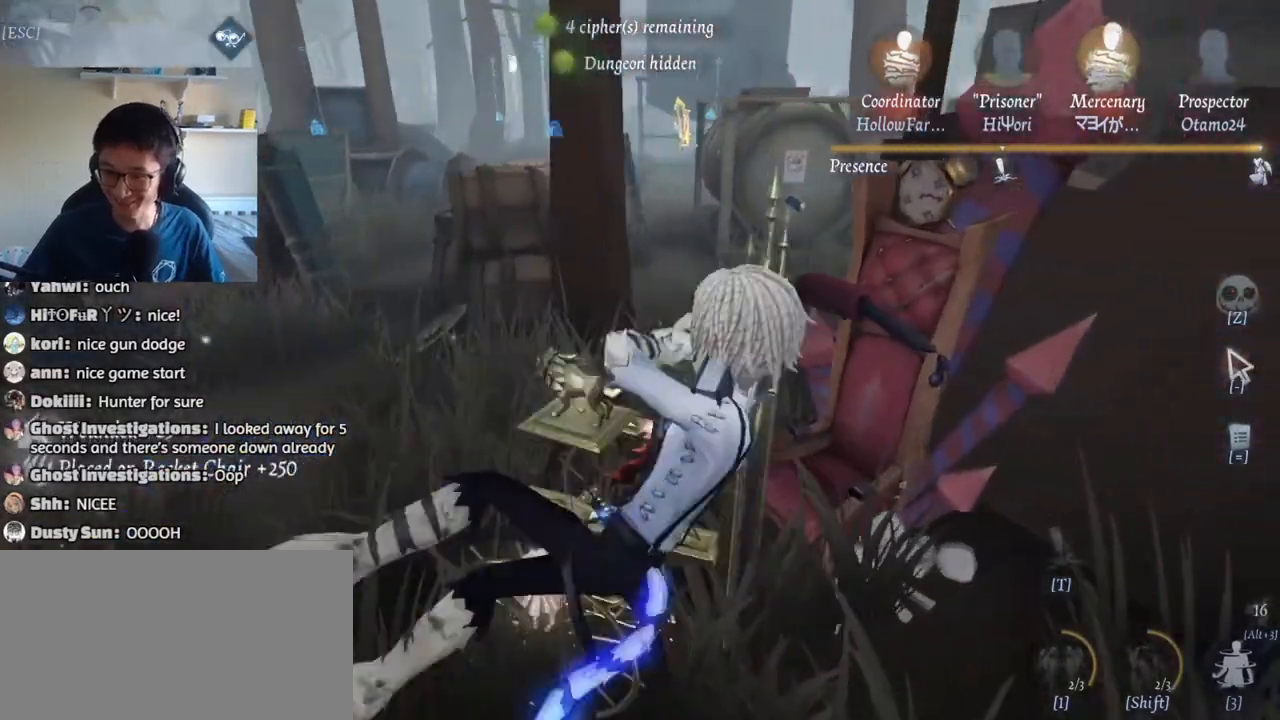
{"keys": ["w"], "mouse": [], "events": []}
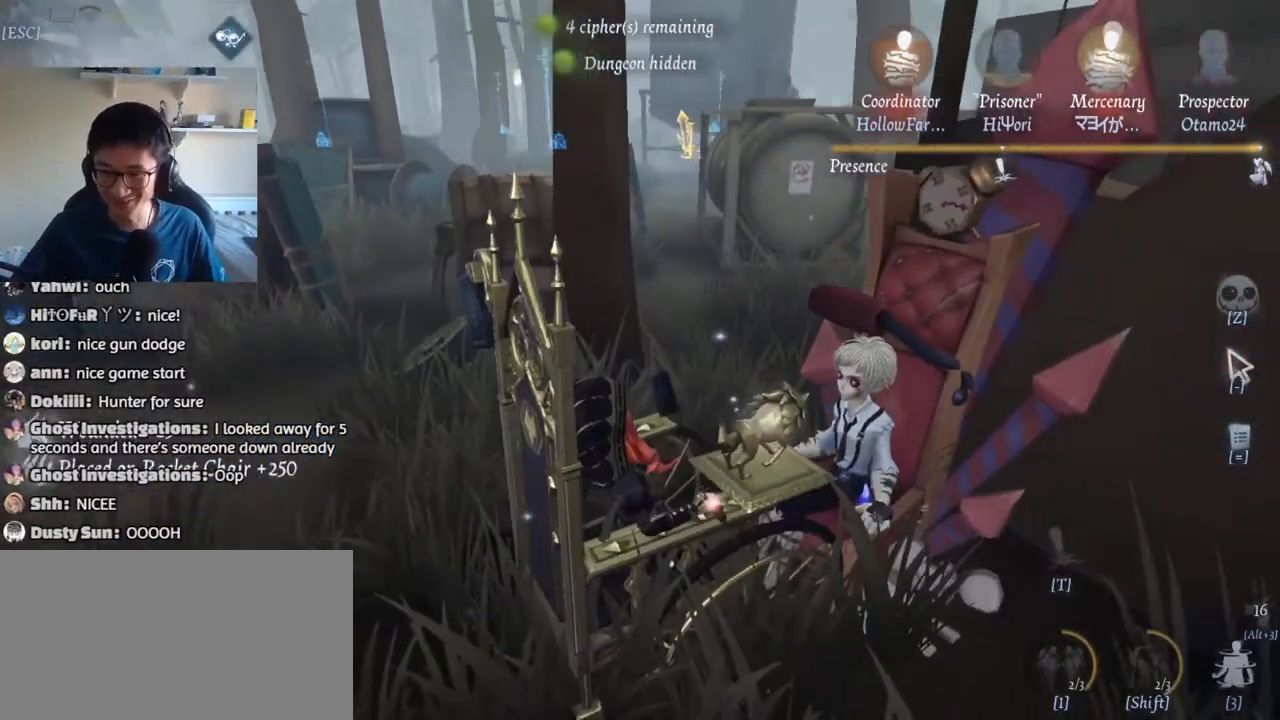
{"keys": ["w"], "mouse": [], "events": [[167, "a", "down"], [250, "w", "up"], [317, "a", "up"], [400, "w", "down"]]}
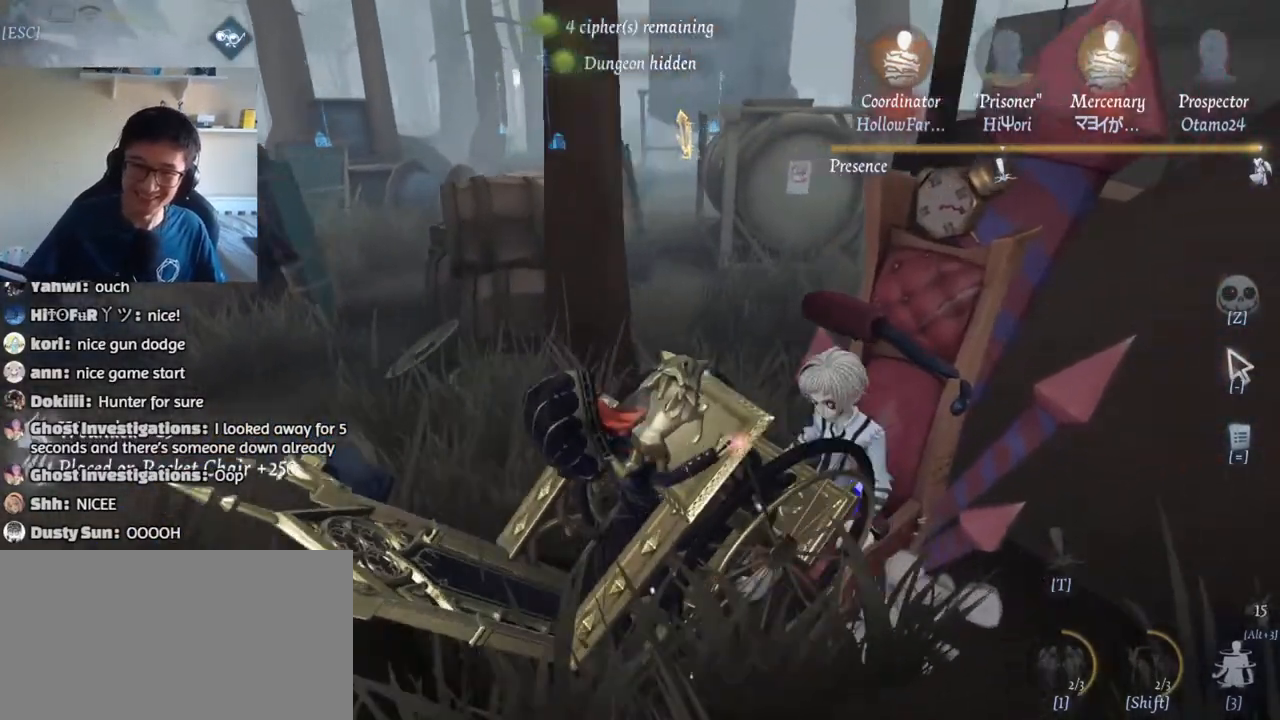
{"keys": ["w"], "mouse": [], "events": [[17, "w", "up"], [200, "w", "down"]]}
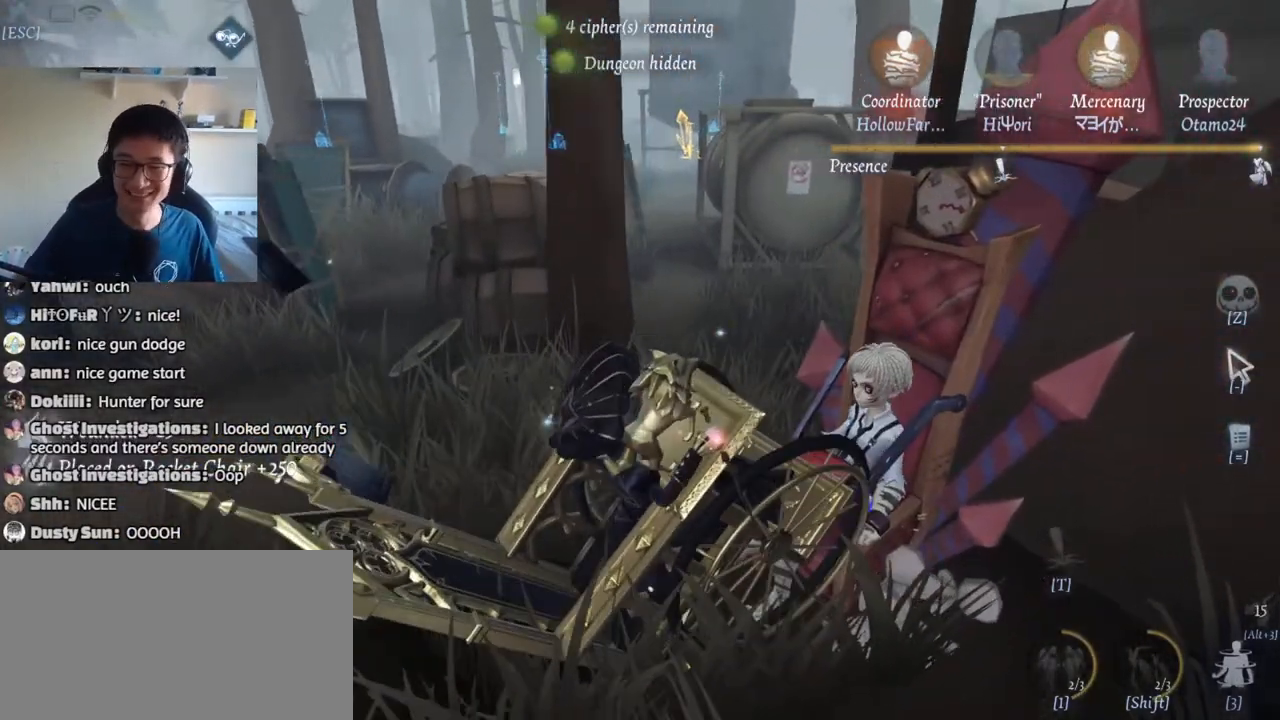
{"keys": ["w"], "mouse": [], "events": []}
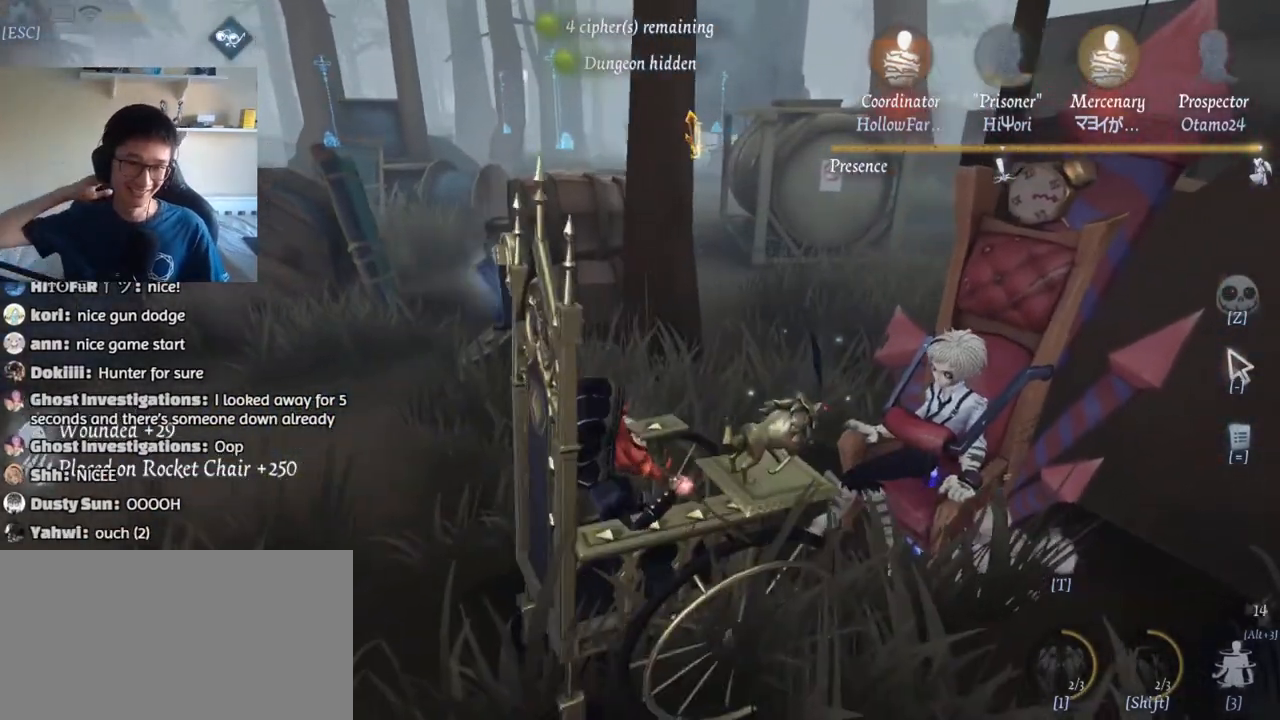
{"keys": ["d", "w"], "mouse": [], "events": [[467, "d", "down"]]}
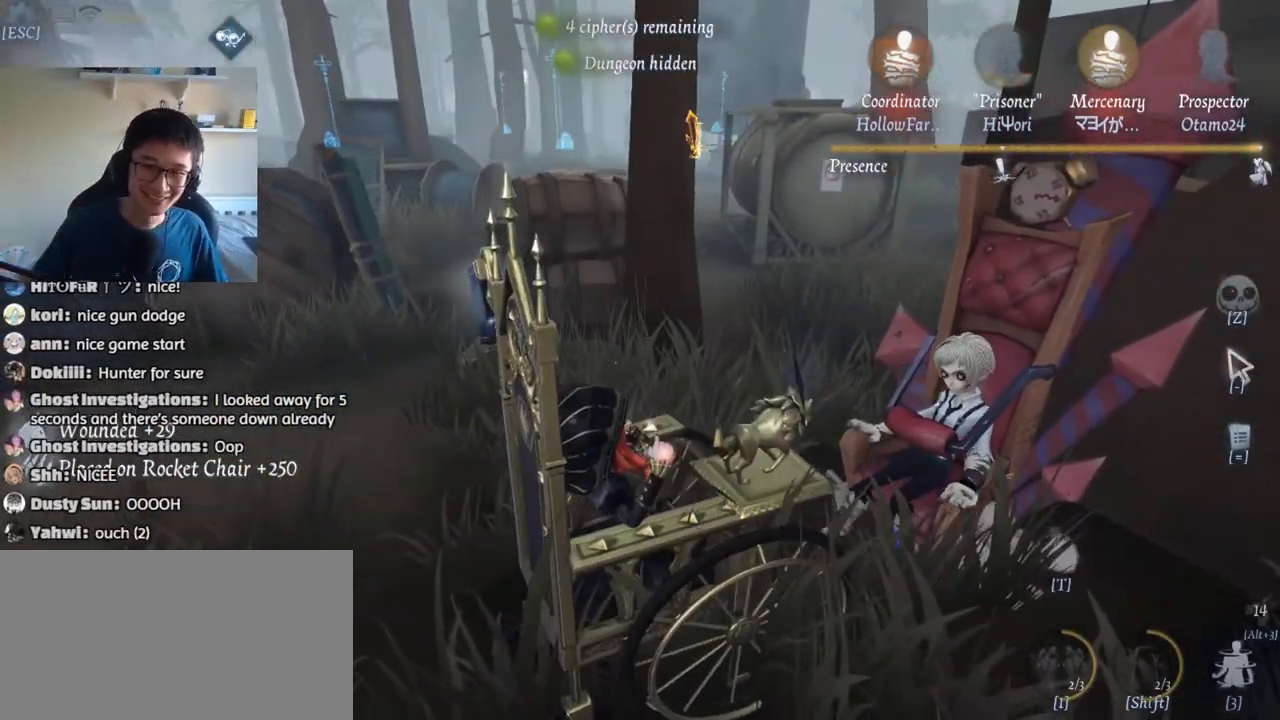
{"keys": ["w"], "mouse": [], "events": [[383, "d", "up"]]}
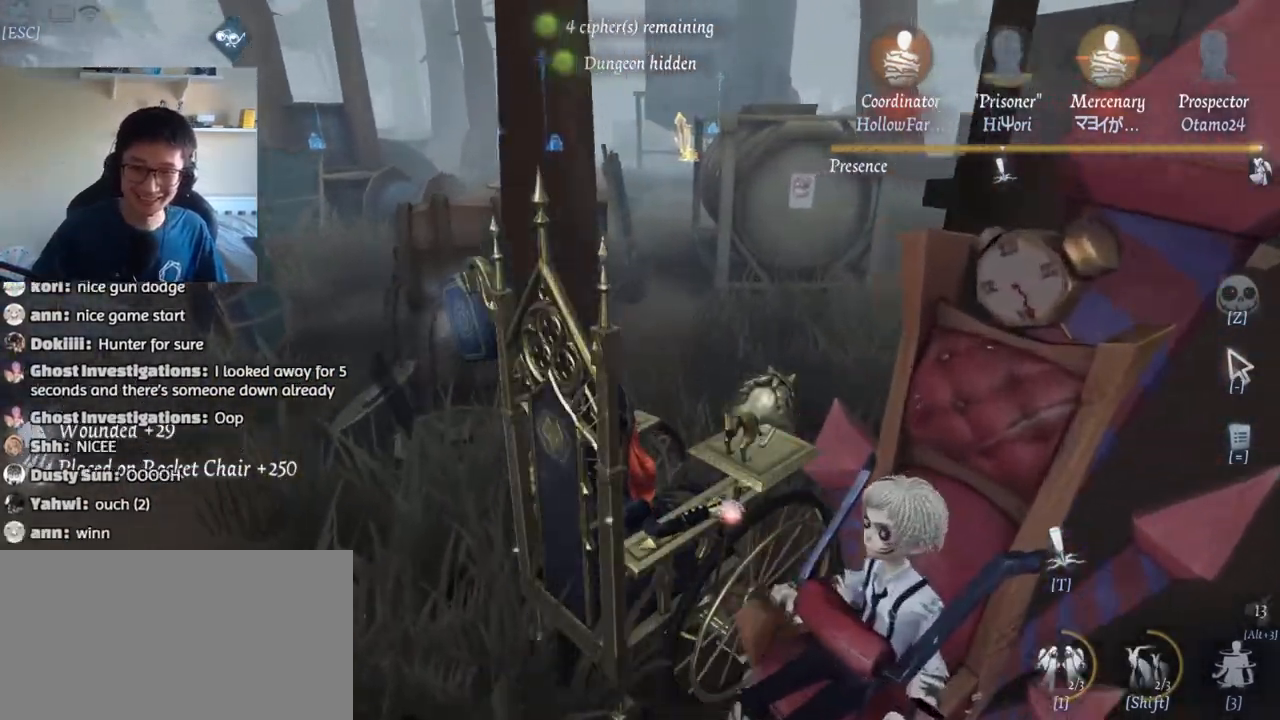
{"keys": ["w"], "mouse": [], "events": []}
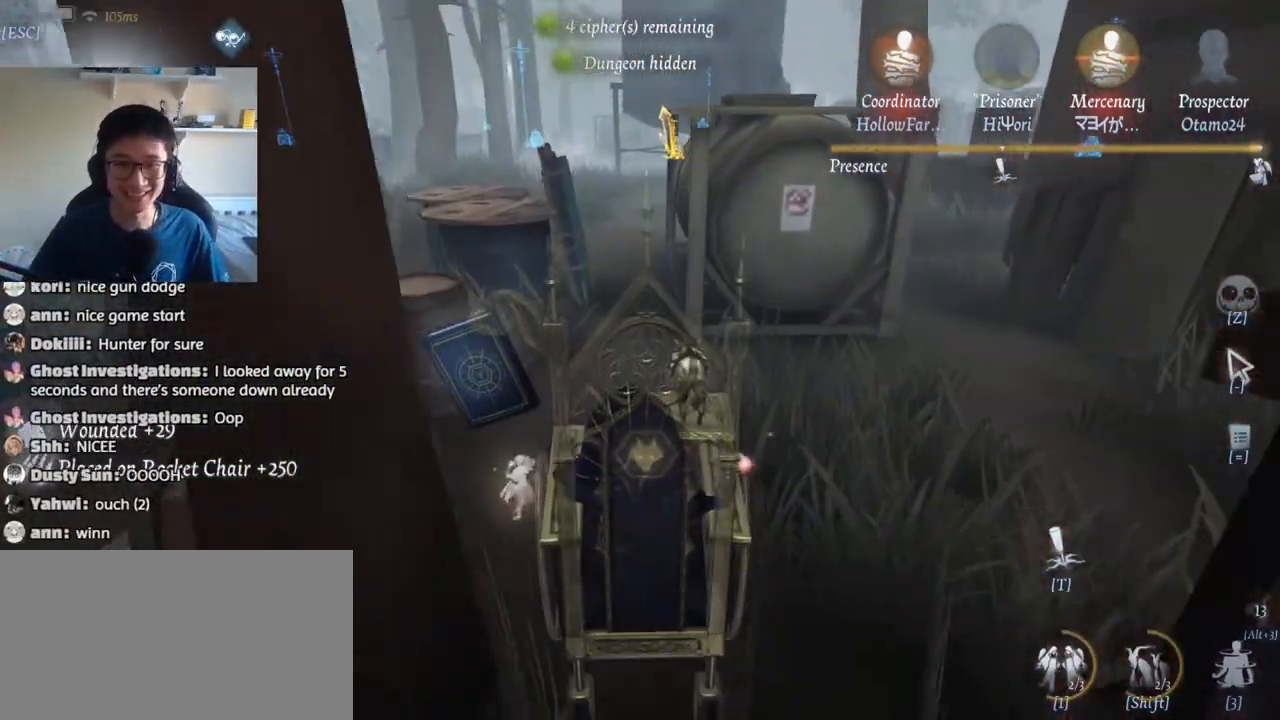
{"keys": ["t", "w"], "mouse": [], "events": [[367, "t", "down"]]}
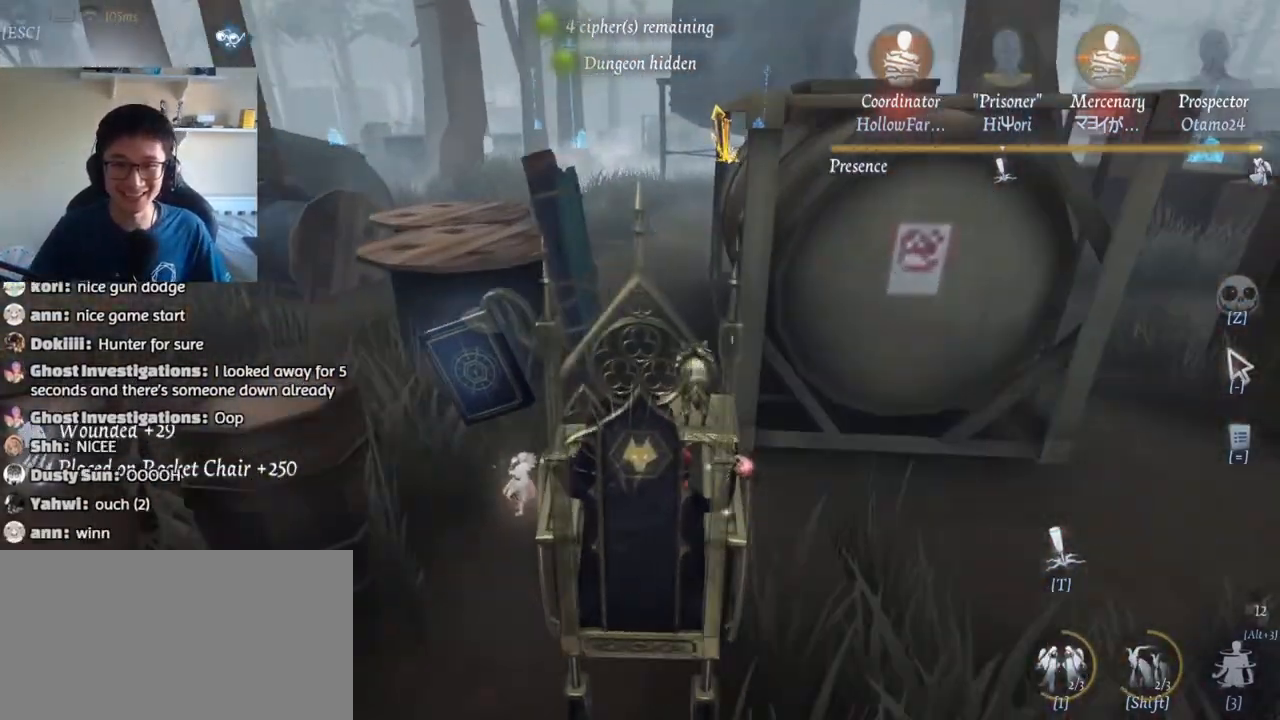
{"keys": ["w"], "mouse": [], "events": [[250, "t", "up"]]}
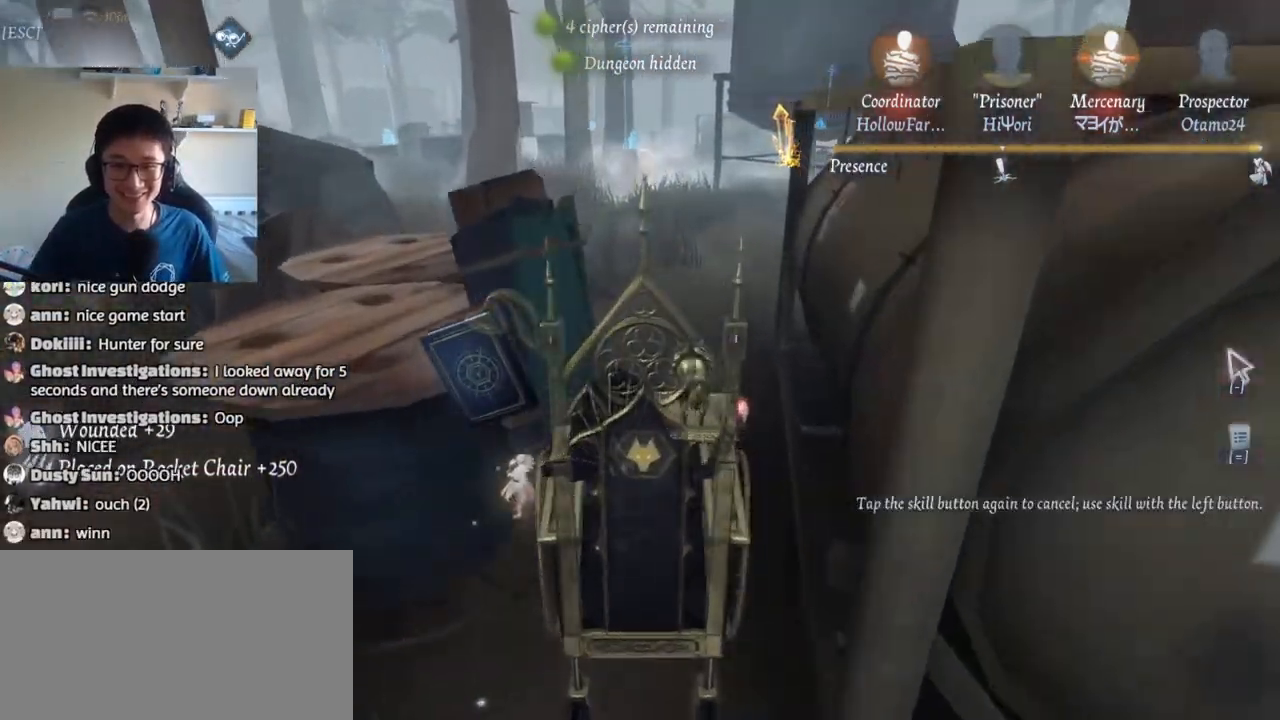
{"keys": ["w"], "mouse": [], "events": []}
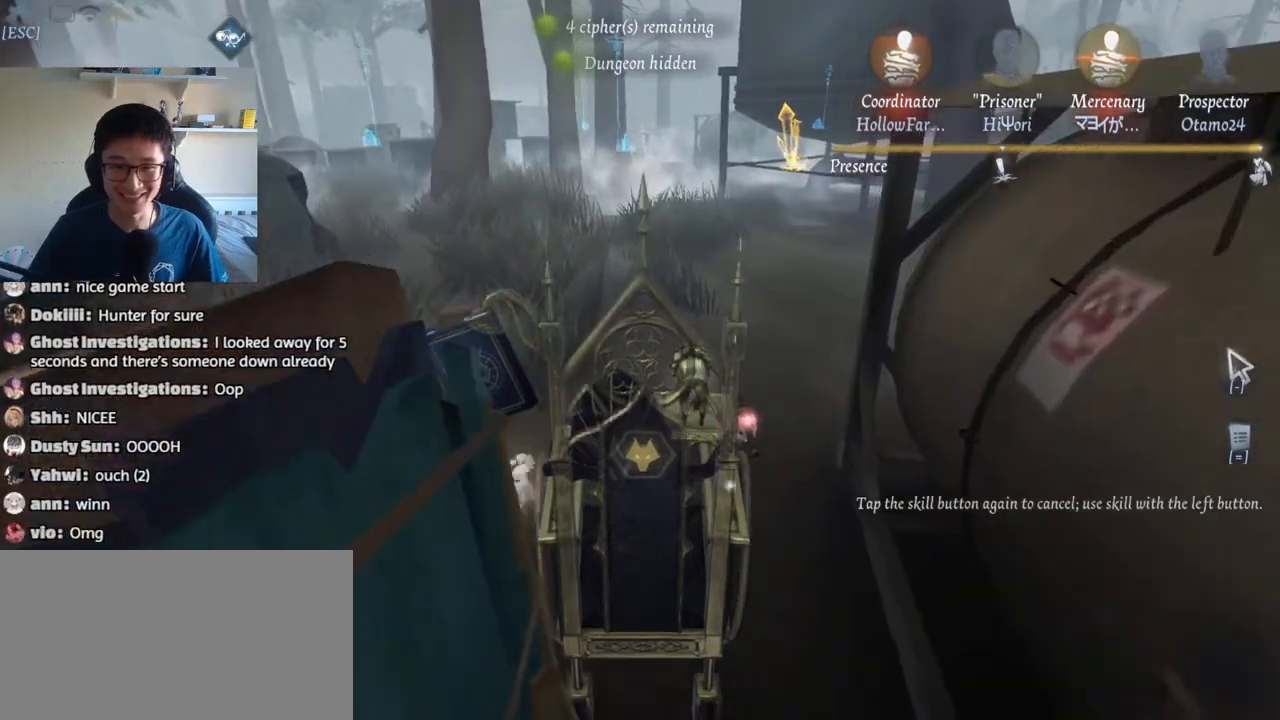
{"keys": ["w"], "mouse": [], "events": []}
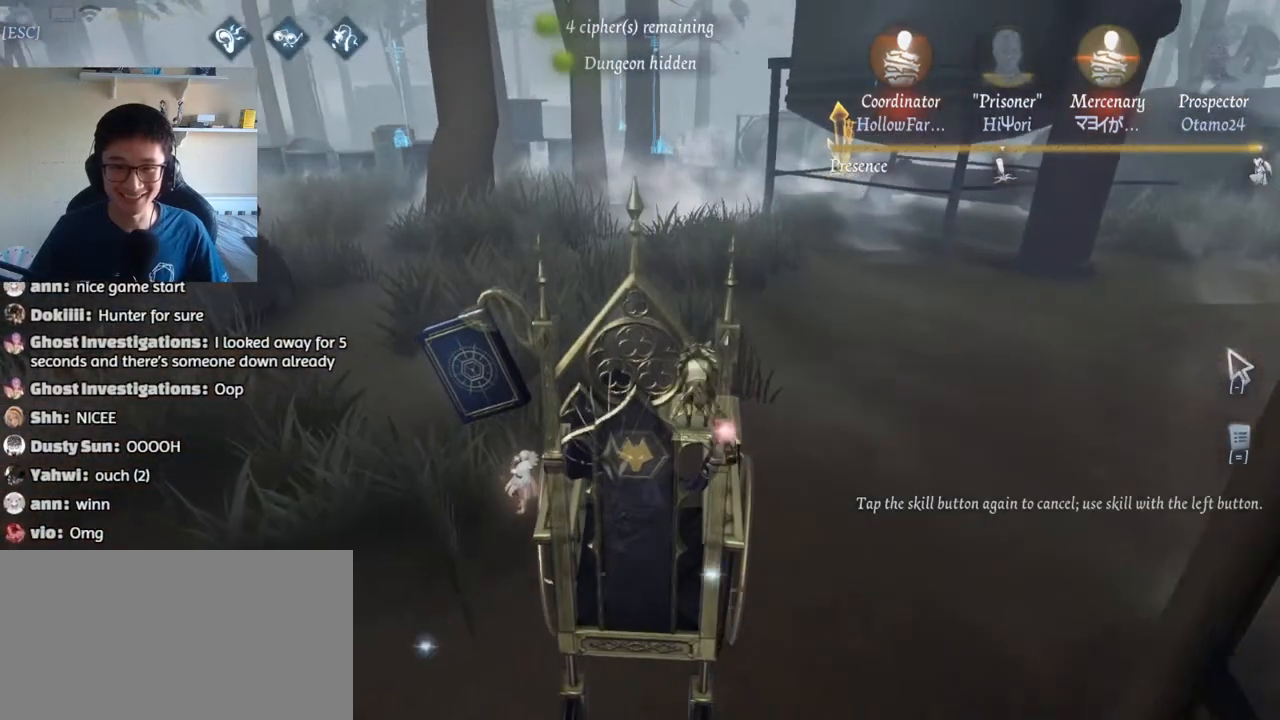
{"keys": ["w"], "mouse": [], "events": [[267, "t", "down"], [383, "t", "up"]]}
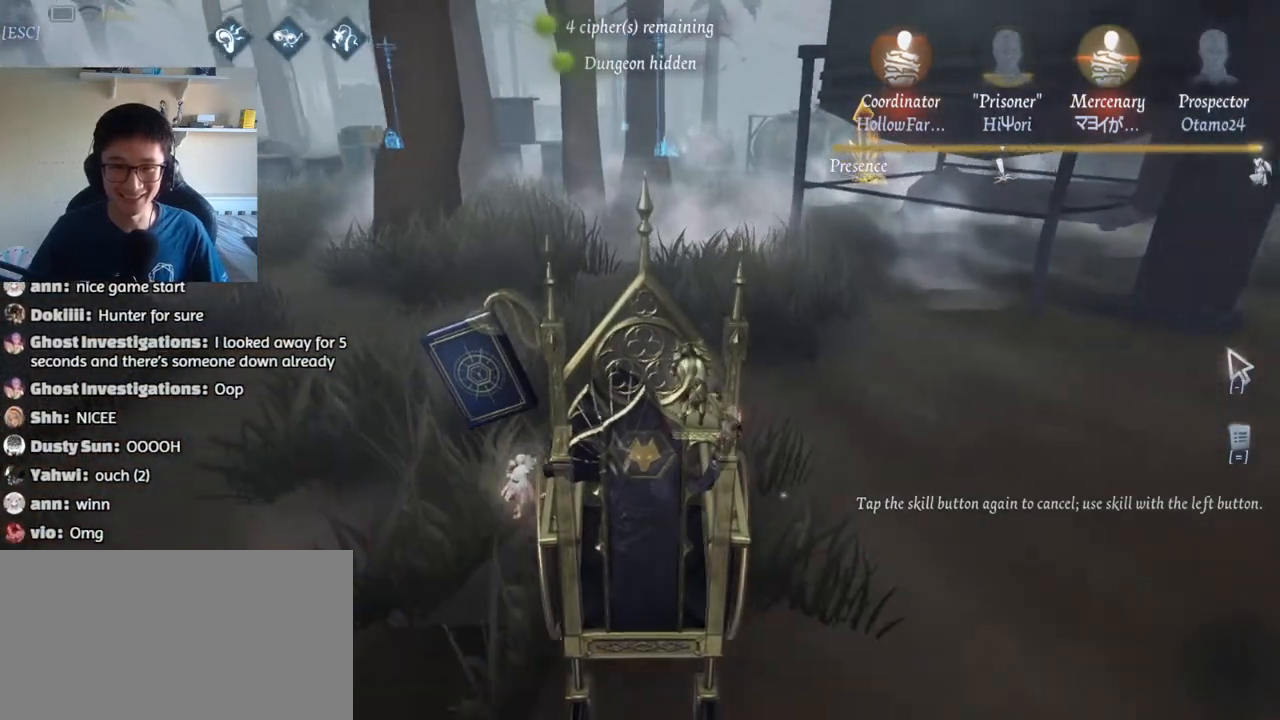
{"keys": ["w"], "mouse": [], "events": []}
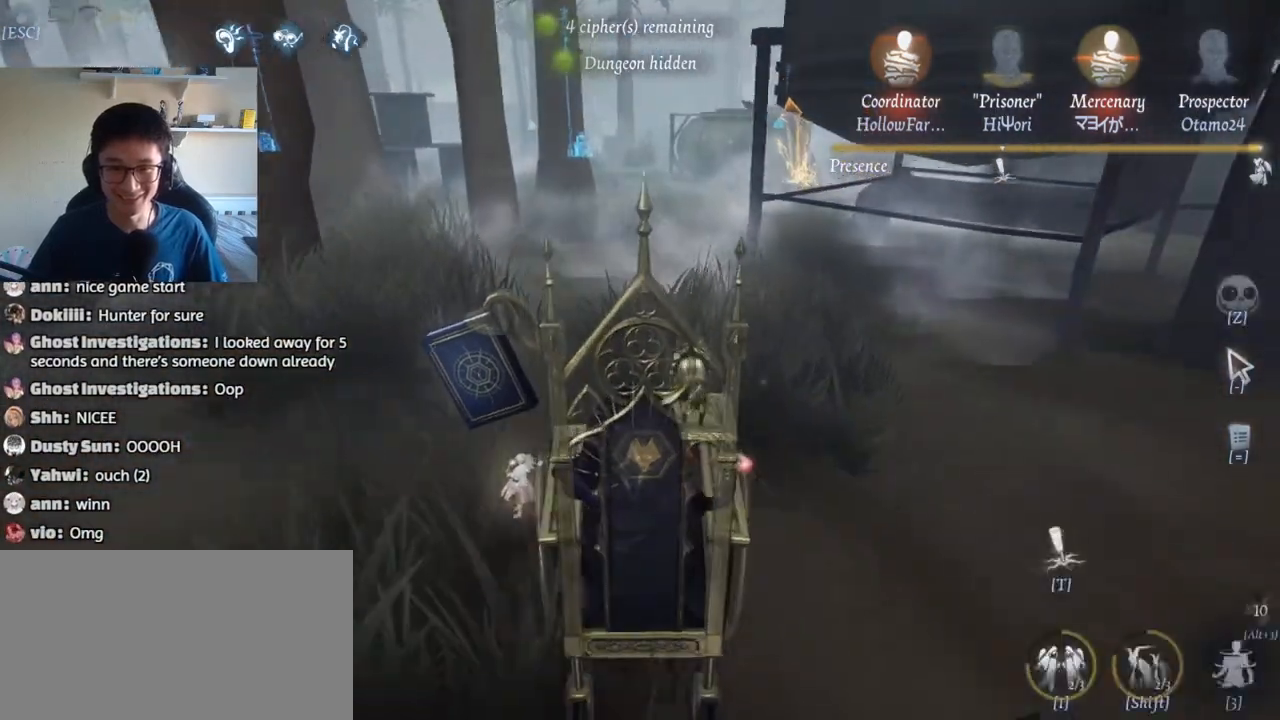
{"keys": ["w"], "mouse": [], "events": [[17, "1", "down"], [483, "1", "up"]]}
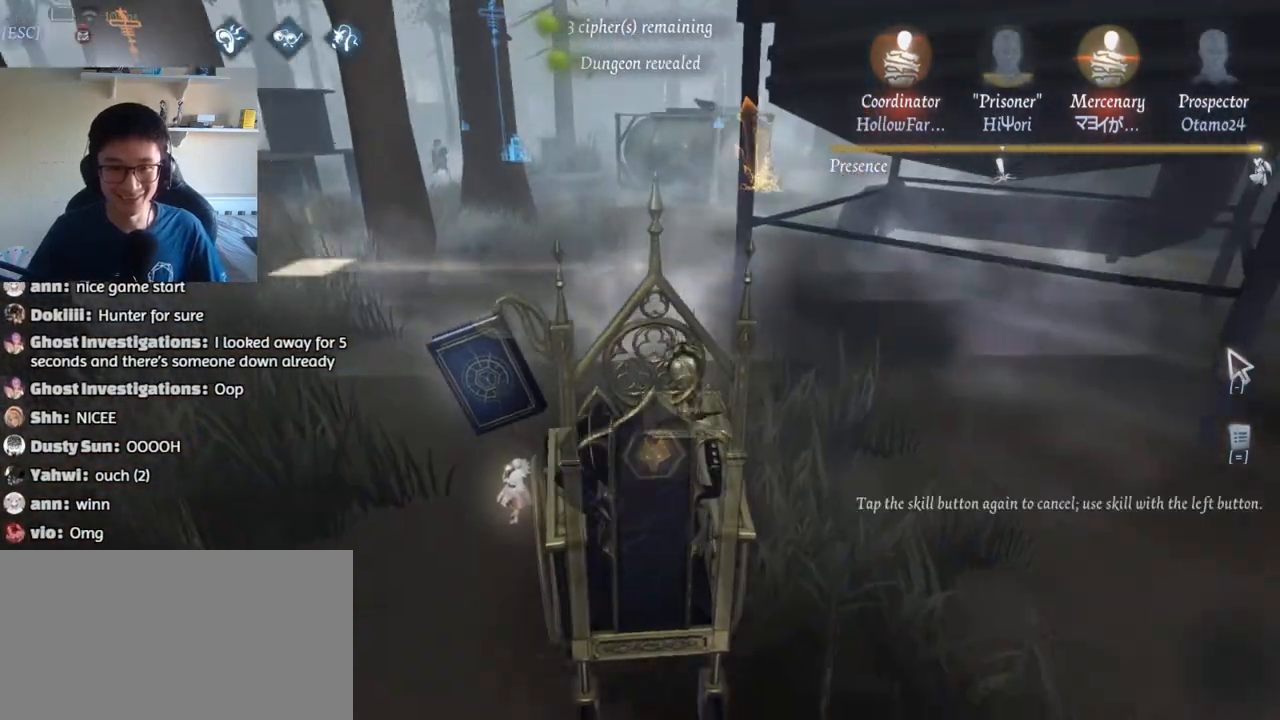
{"keys": ["w"], "mouse": [], "events": [[400, "mouse_left", "down"], [483, "mouse_left", "up"]]}
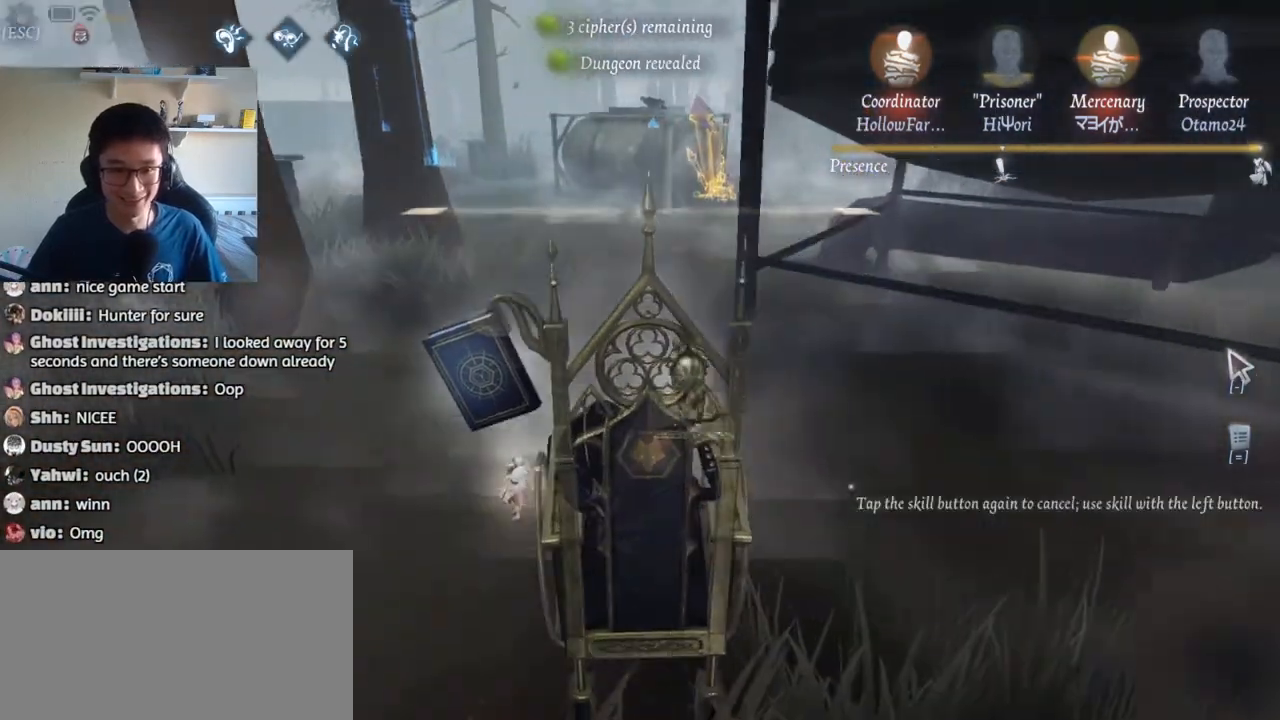
{"keys": ["w"], "mouse": [], "events": [[400, "shift", "down"], [483, "shift", "up"]]}
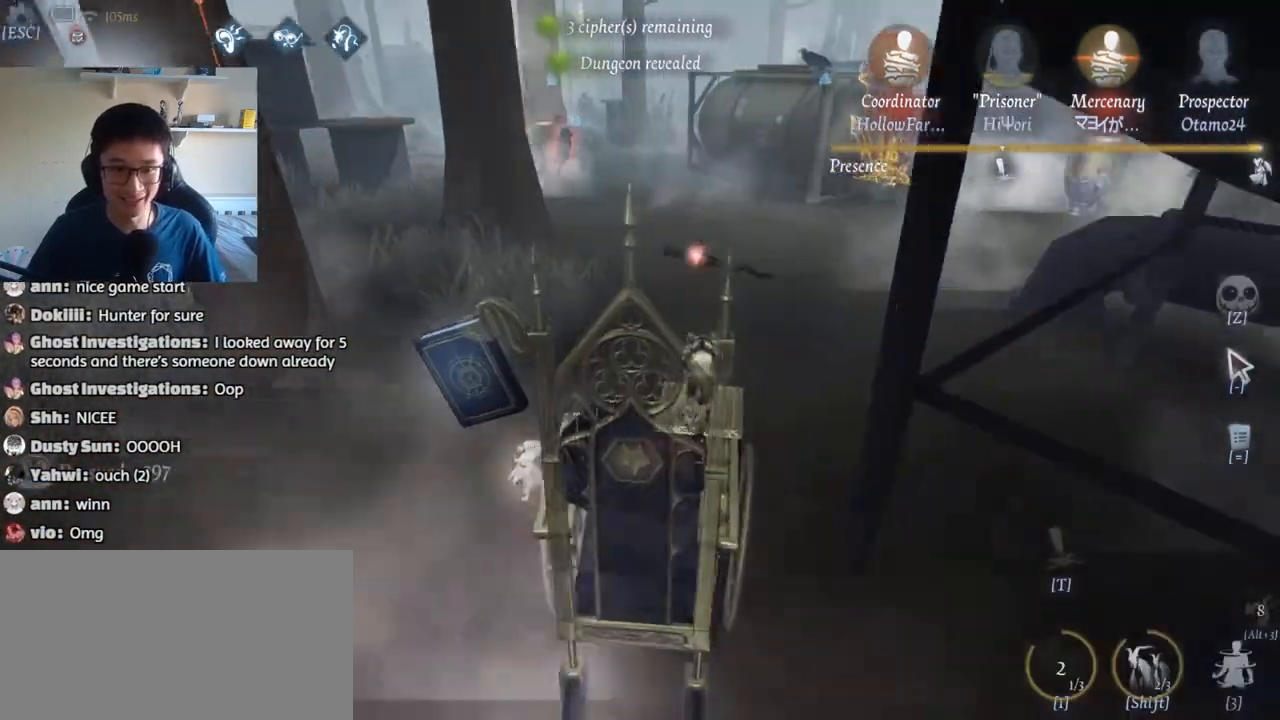
{"keys": ["d", "w"], "mouse": [], "events": [[150, "d", "down"]]}
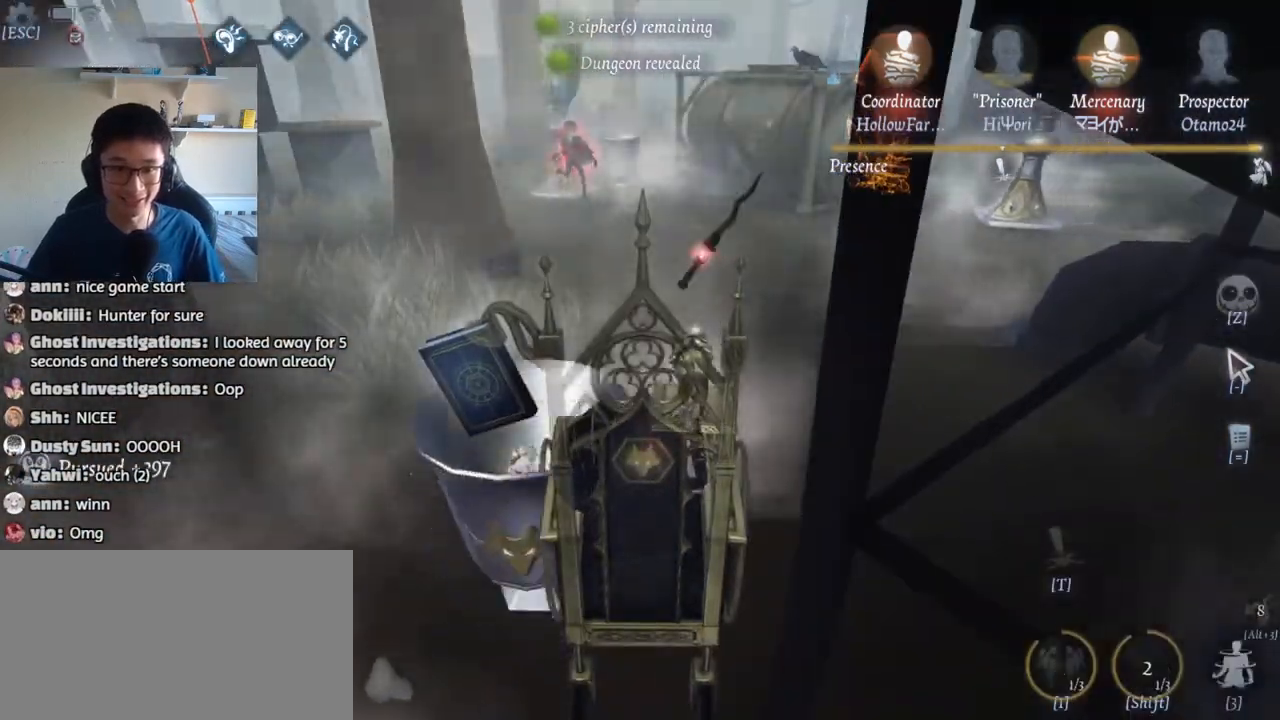
{"keys": ["d", "w"], "mouse": [], "events": []}
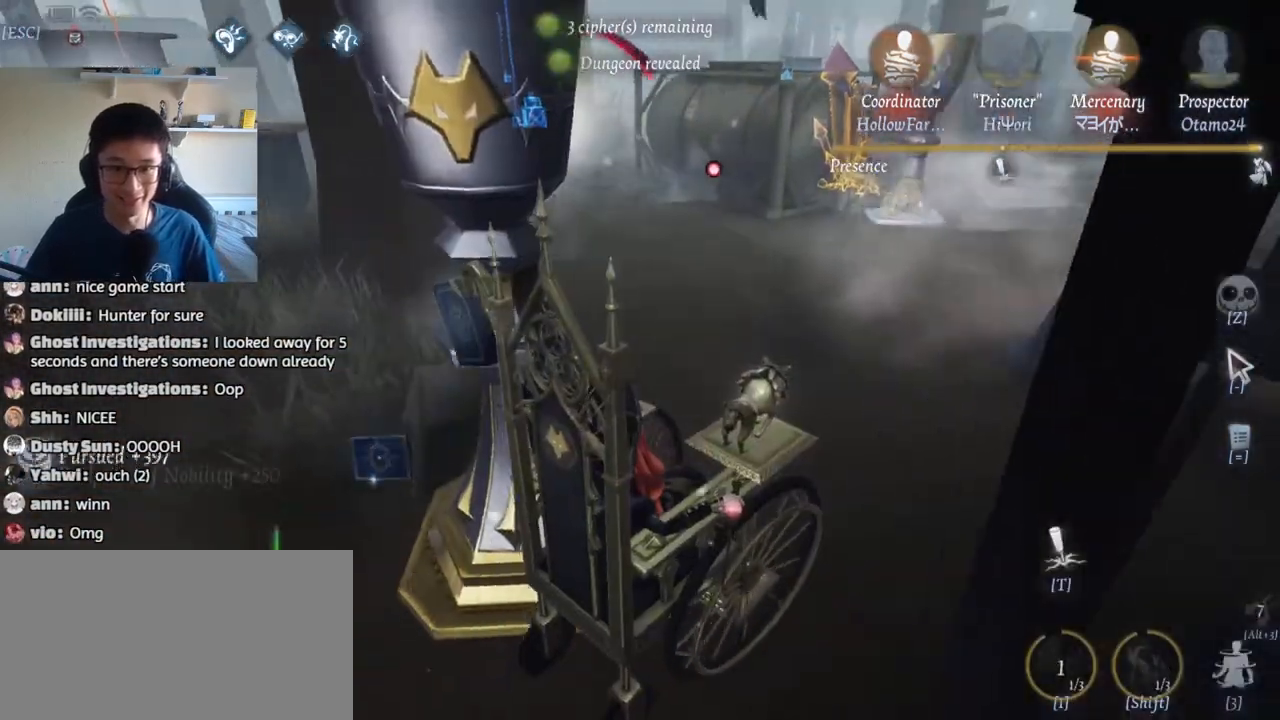
{"keys": ["d", "w"], "mouse": [], "events": []}
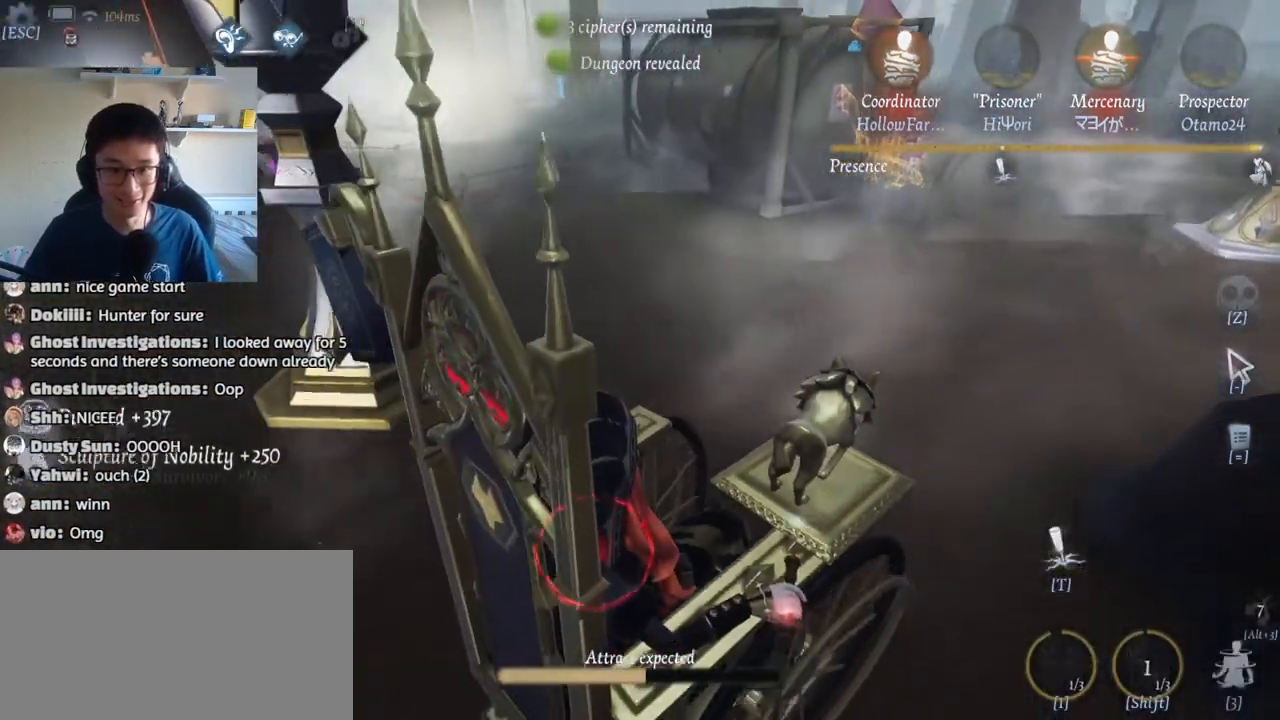
{"keys": ["d", "w"], "mouse": [], "events": []}
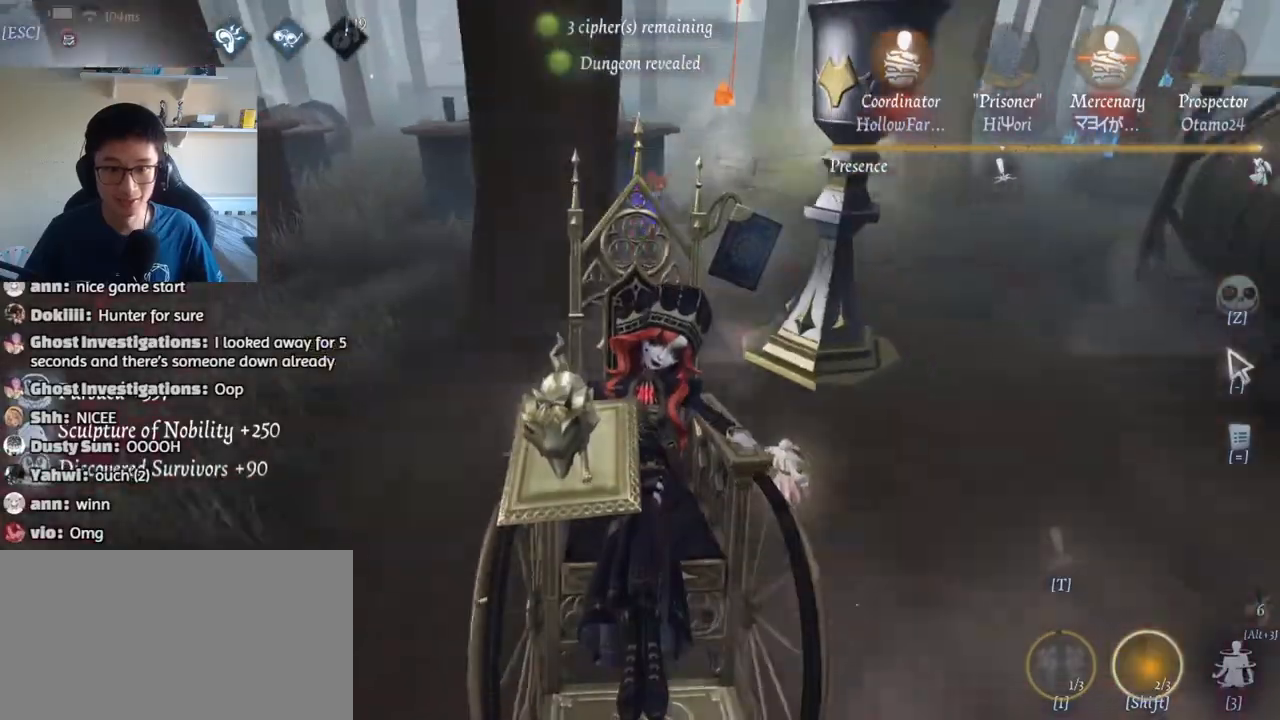
{"keys": ["w"], "mouse": [], "events": [[17, "w", "up"], [383, "w", "down"], [433, "d", "up"]]}
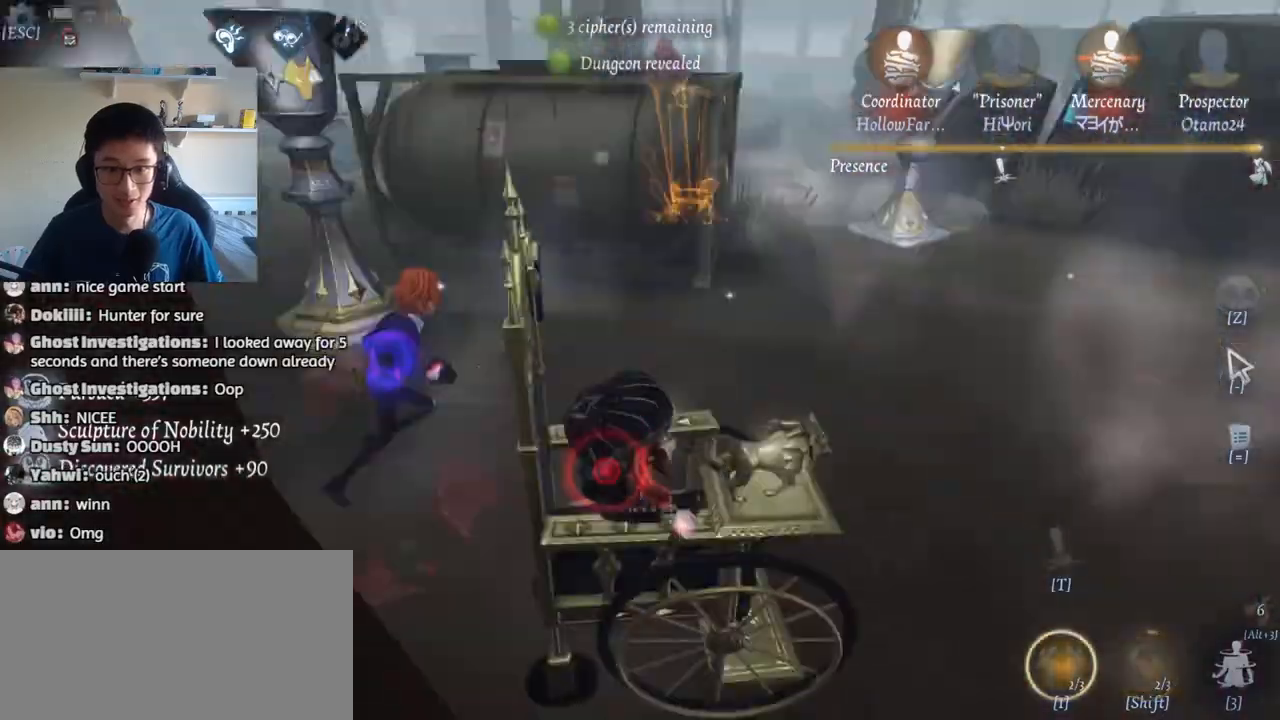
{"keys": ["d", "w"], "mouse": [], "events": [[67, "3", "down"], [150, "3", "up"], [333, "d", "down"]]}
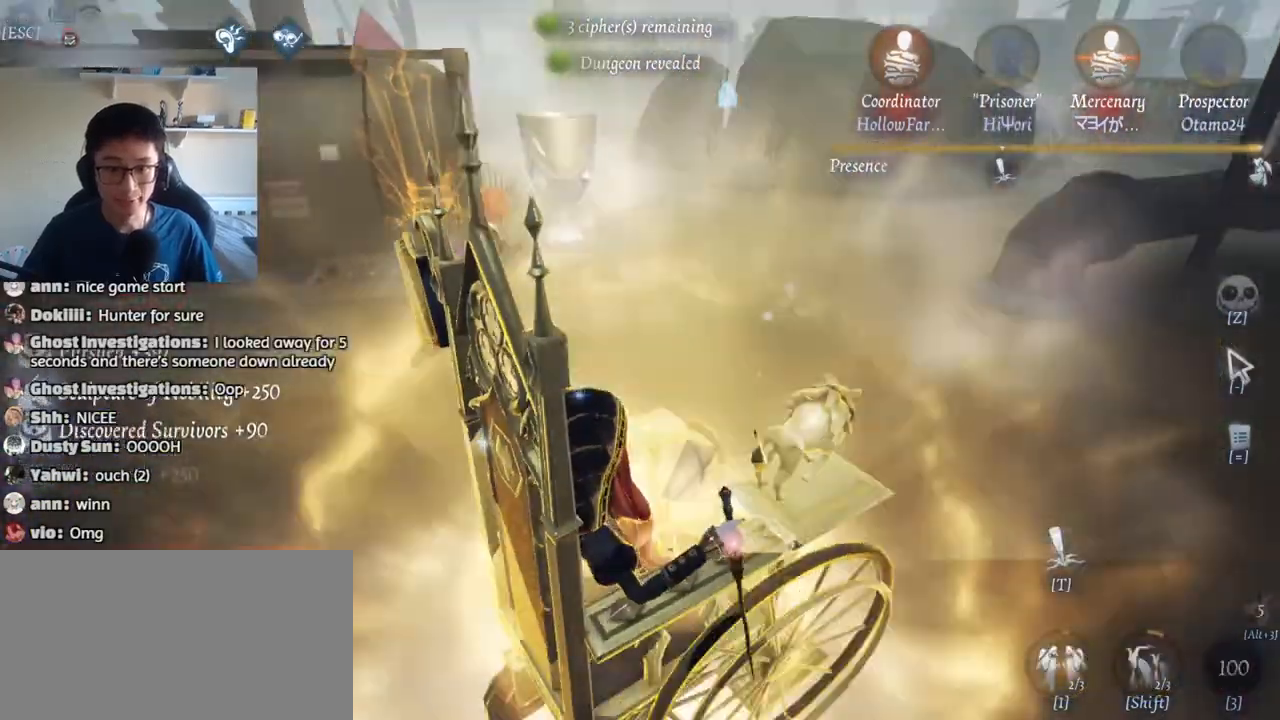
{"keys": ["1", "d", "w"], "mouse": [], "events": [[400, "1", "down"]]}
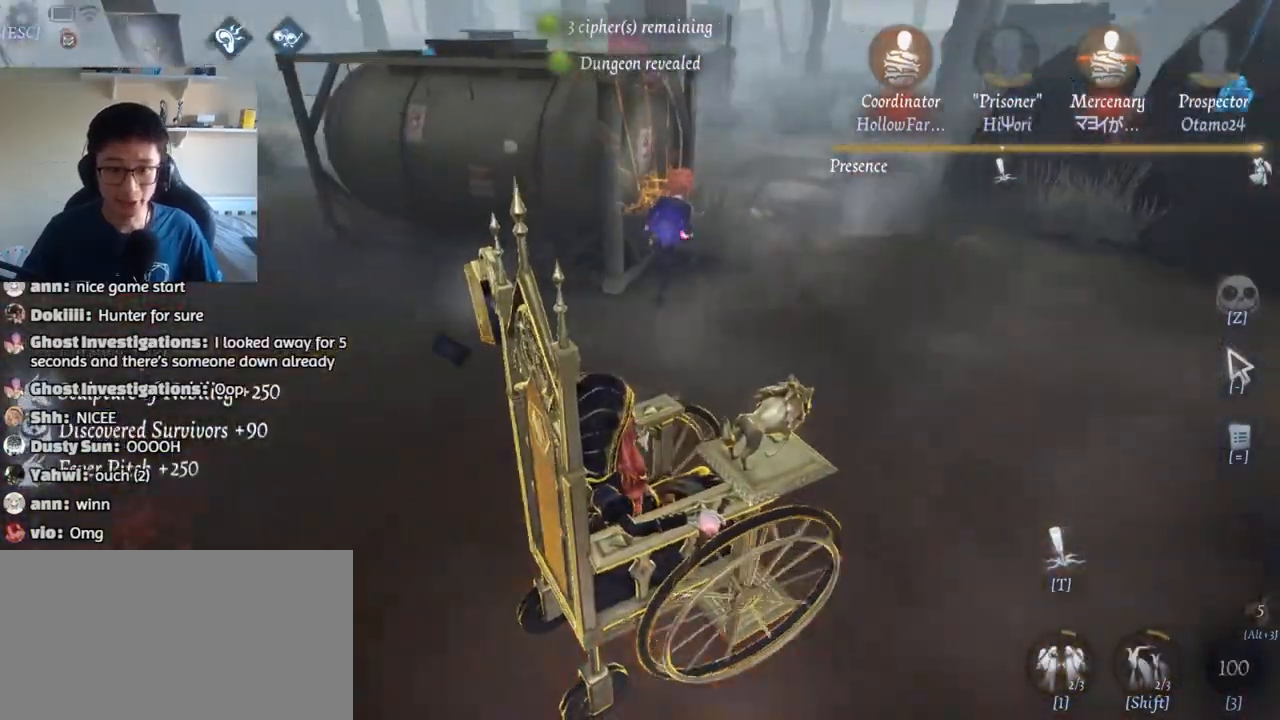
{"keys": ["d", "w"], "mouse": [], "events": [[217, "1", "up"], [367, "mouse_left", "down"], [483, "mouse_left", "up"]]}
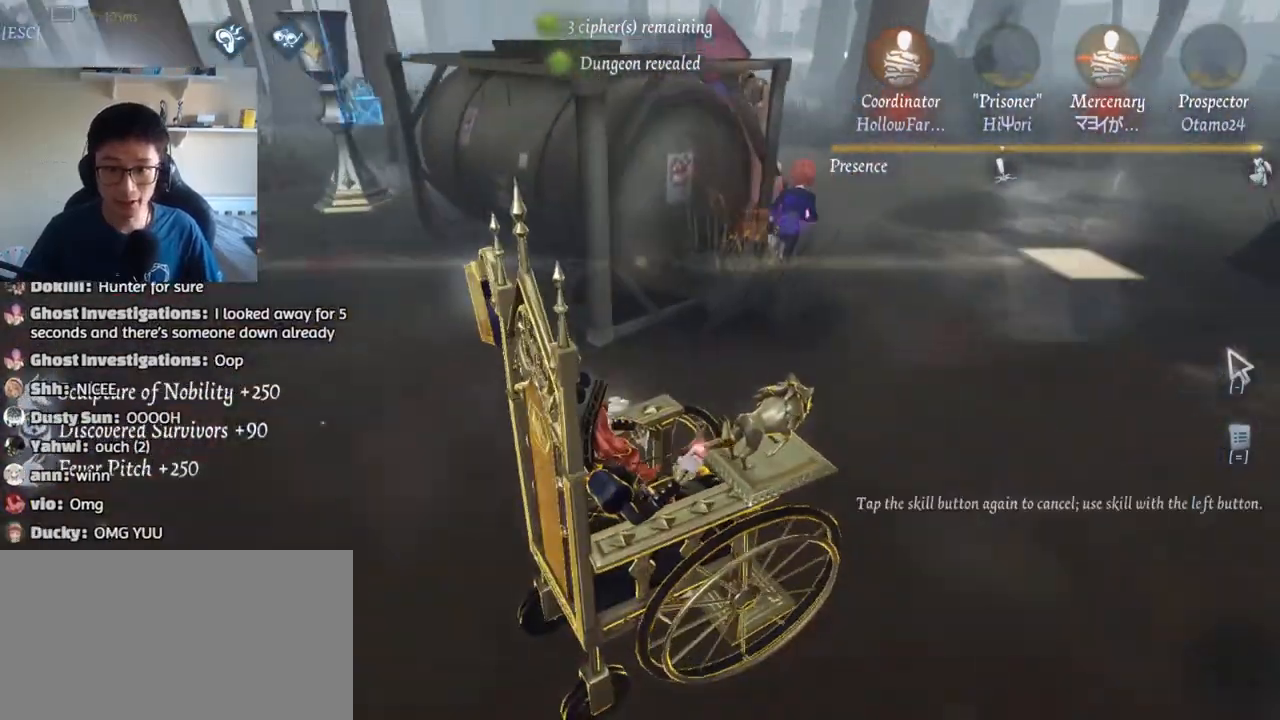
{"keys": ["w"], "mouse": [], "events": [[50, "mouse_left", "down"], [117, "mouse_left", "up"], [217, "d", "up"]]}
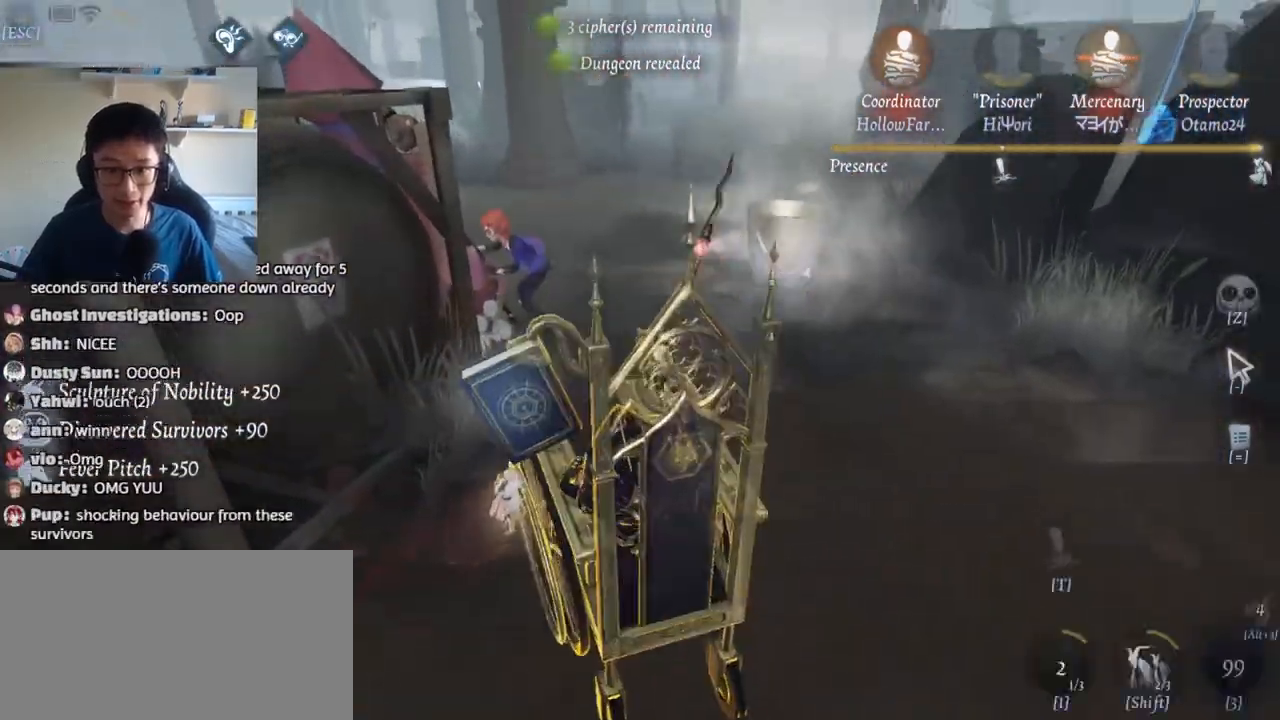
{"keys": ["d"], "mouse": [], "events": [[167, "shift", "down"], [233, "d", "down"], [233, "w", "up"], [267, "shift", "up"]]}
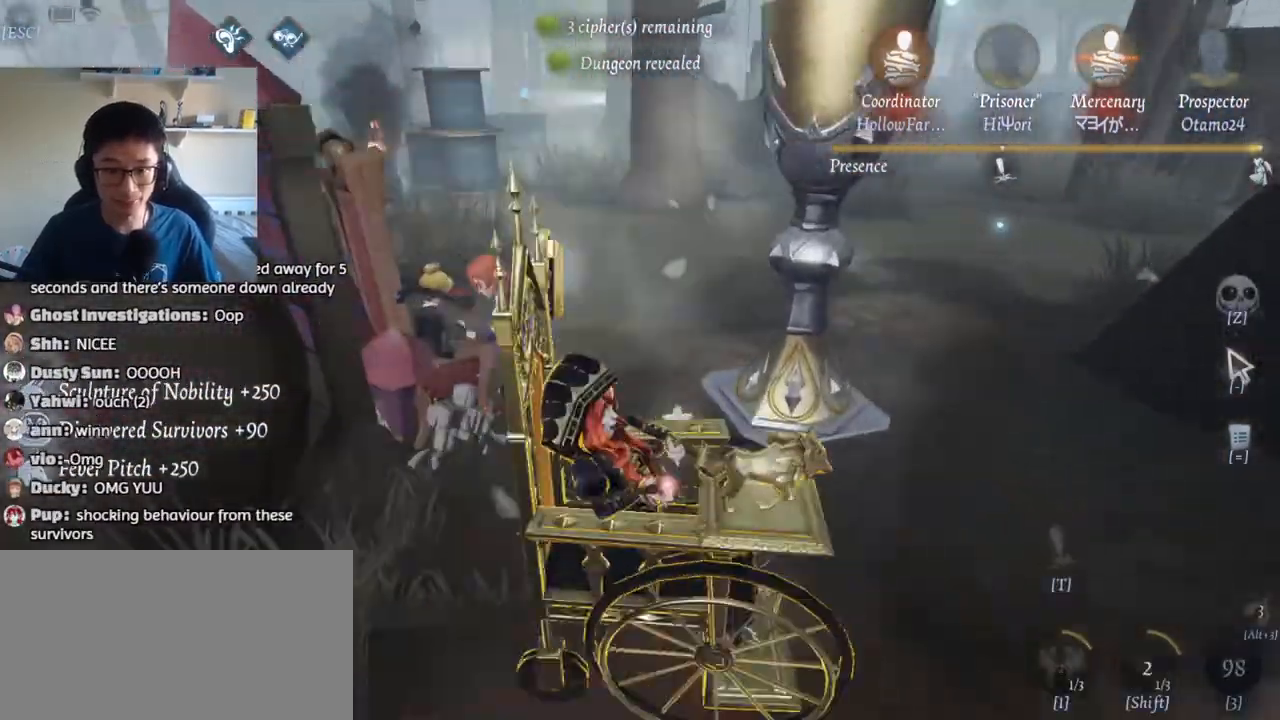
{"keys": ["w"], "mouse": ["left"], "events": [[67, "w", "down"], [83, "d", "up"], [433, "mouse_left", "down"]]}